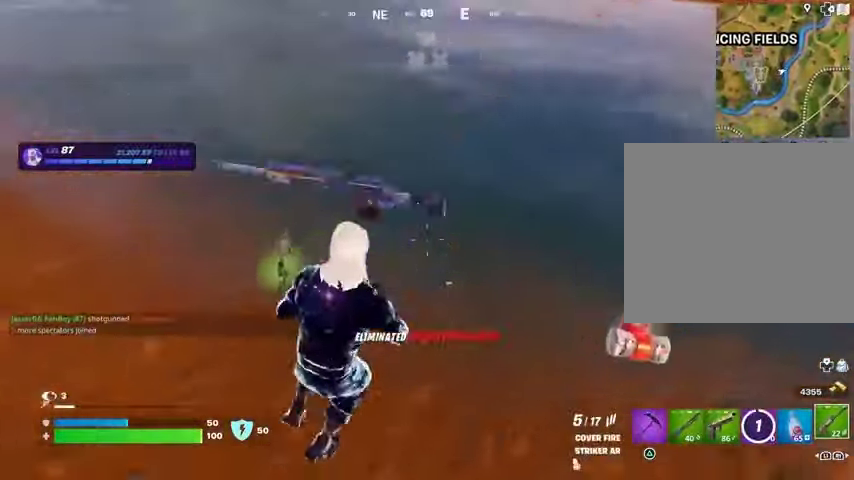
Gameplay with a controller (PlayStation layout); each line is a JSON object with the inputs held at the frame after it (dt_ms = milliseconds from this image to that frame). "events" lists button and stick changes between this image and that frame as [ms after this image, input, new state], when the widget could be followed in between.
{"dt_ms": 500, "buttons": [], "left_stick": "up-left", "right_stick": "down-right", "events": [[67, "right_stick", "up-left"], [133, "L3", "down"], [200, "L3", "up"], [233, "left_stick", "up-left"], [500, "right_stick", "down-right"]]}
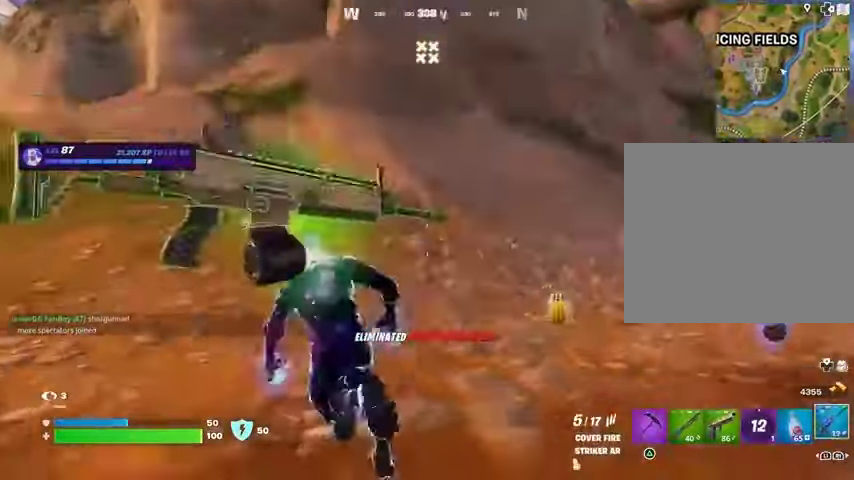
{"dt_ms": 500, "buttons": [], "left_stick": "down-left", "right_stick": "up-left", "events": [[67, "left_stick", "down-left"], [67, "right_stick", "right"], [100, "R1", "down"], [167, "R1", "up"], [167, "left_stick", "down-right"], [233, "R1", "down"], [300, "right_stick", "center"], [333, "R1", "up"], [367, "left_stick", "down"], [433, "right_stick", "up-left"], [500, "left_stick", "down-left"]]}
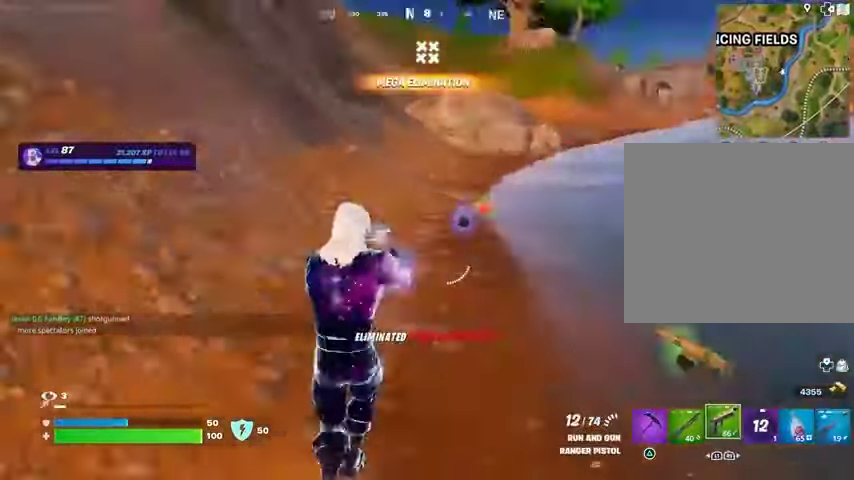
{"dt_ms": 500, "buttons": [], "left_stick": "up-left", "right_stick": "center", "events": [[33, "left_stick", "left"], [200, "left_stick", "up-left"], [367, "right_stick", "center"], [433, "SQUARE", "down"], [500, "SQUARE", "up"]]}
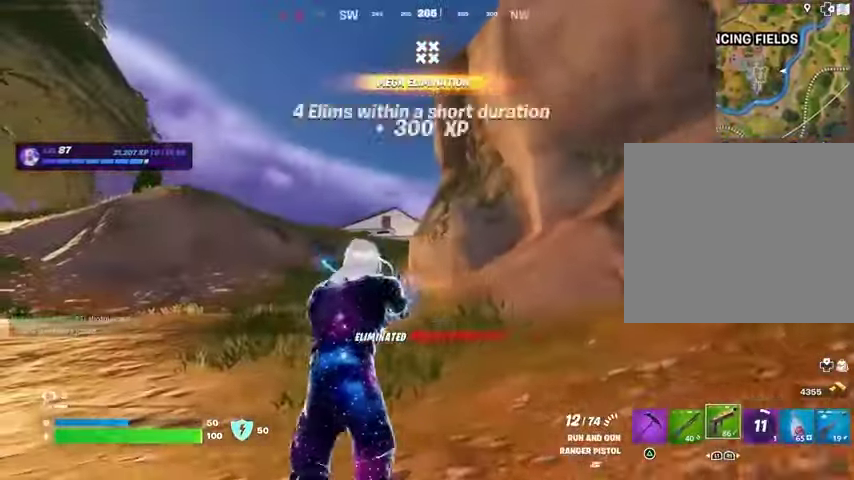
{"dt_ms": 500, "buttons": [], "left_stick": "up-left", "right_stick": "right", "events": [[400, "right_stick", "right"]]}
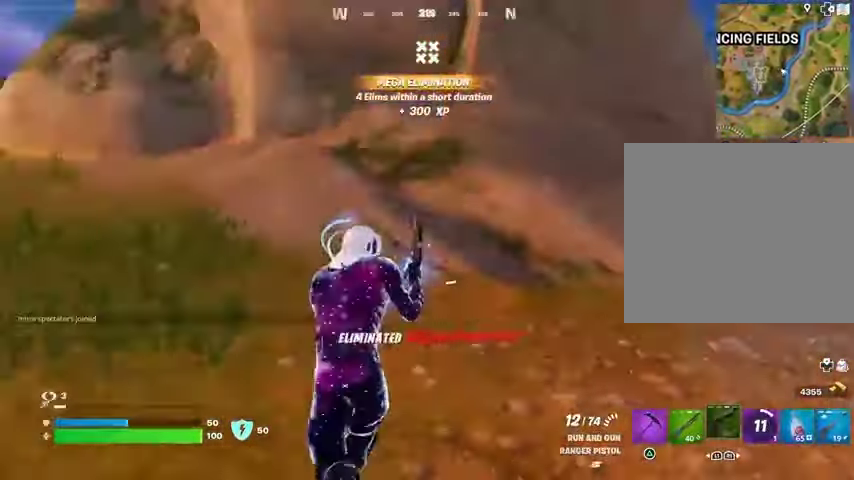
{"dt_ms": 500, "buttons": [], "left_stick": "down-left", "right_stick": "center", "events": [[33, "left_stick", "left"], [67, "CROSS", "down"], [167, "CROSS", "up"], [200, "right_stick", "center"], [367, "left_stick", "down-left"]]}
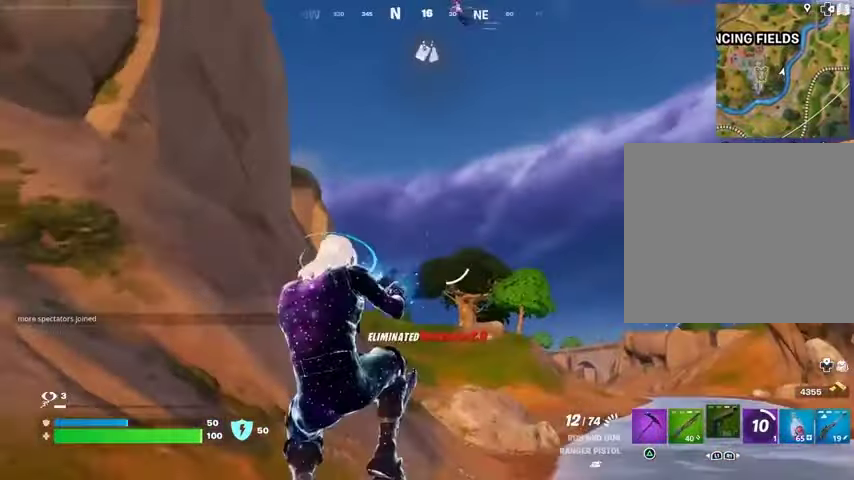
{"dt_ms": 500, "buttons": ["R2"], "left_stick": "left", "right_stick": "center", "events": [[33, "left_stick", "left"], [100, "right_stick", "up"], [233, "right_stick", "center"], [400, "right_stick", "up-left"], [467, "R2", "down"], [500, "right_stick", "center"]]}
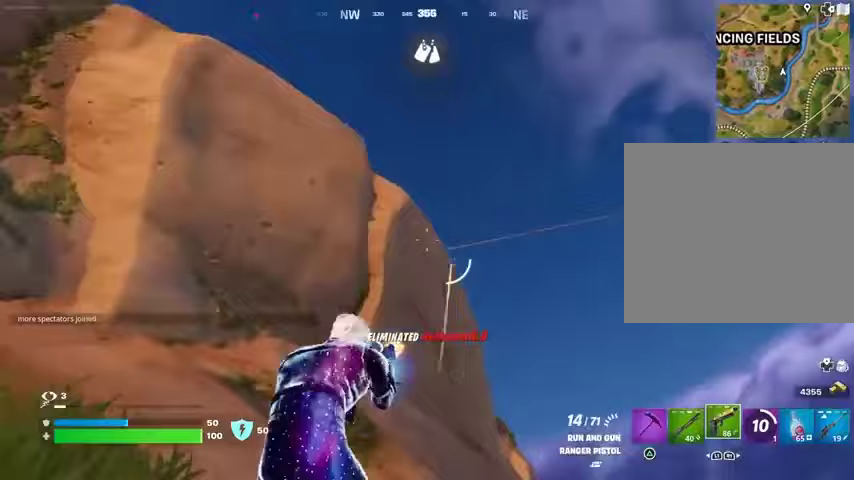
{"dt_ms": 500, "buttons": [], "left_stick": "left", "right_stick": "center", "events": [[67, "R2", "up"], [67, "left_stick", "up-left"], [67, "right_stick", "down-left"], [100, "L3", "down"], [167, "L3", "up"], [167, "left_stick", "left"], [167, "right_stick", "left"], [400, "L1", "down"], [467, "right_stick", "center"], [500, "L1", "up"]]}
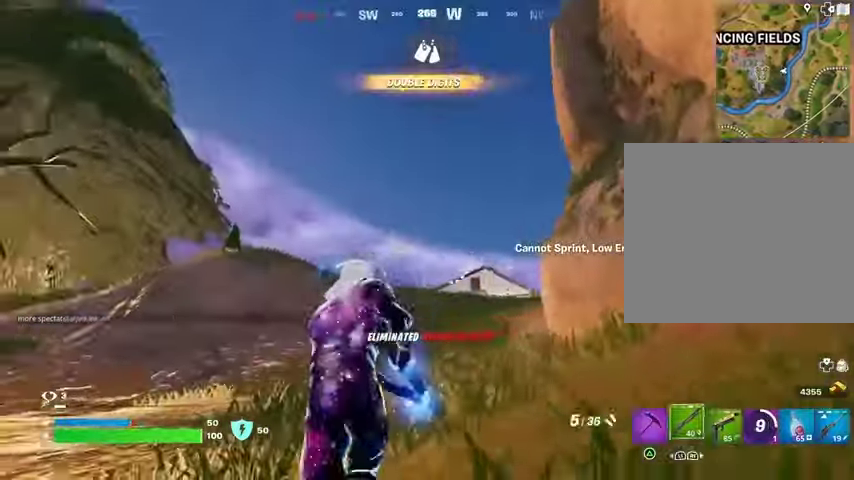
{"dt_ms": 500, "buttons": [], "left_stick": "left", "right_stick": "center", "events": [[33, "L1", "down"], [133, "L1", "up"], [167, "right_stick", "right"], [200, "L1", "down"], [300, "L1", "up"], [333, "right_stick", "up-right"], [367, "L1", "down"], [433, "right_stick", "center"], [467, "L1", "up"]]}
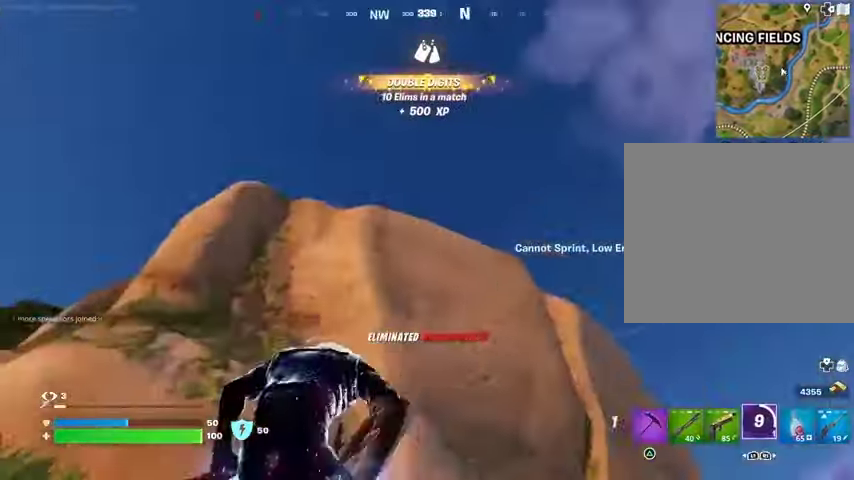
{"dt_ms": 500, "buttons": [], "left_stick": "left", "right_stick": "center", "events": [[100, "right_stick", "left"], [200, "CROSS", "down"], [200, "right_stick", "center"], [267, "CROSS", "up"]]}
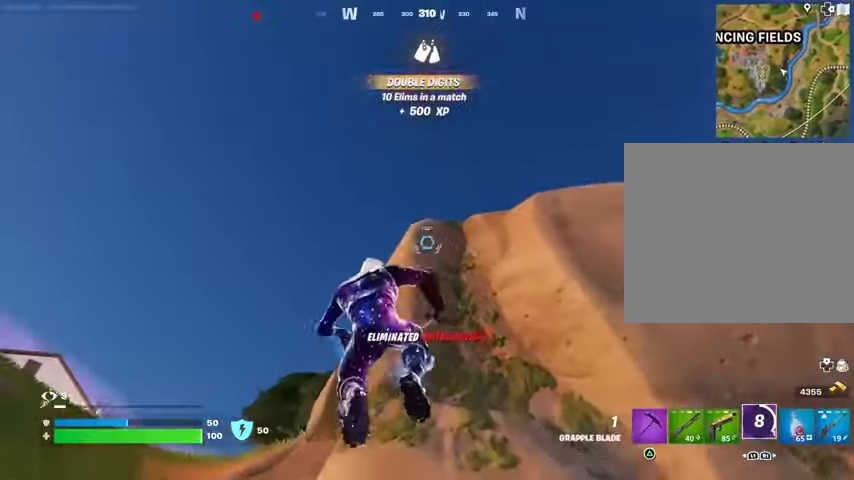
{"dt_ms": 500, "buttons": [], "left_stick": "down", "right_stick": "center", "events": [[167, "L1", "down"], [167, "L2", "down"], [267, "L1", "up"], [267, "L2", "up"], [500, "left_stick", "down"]]}
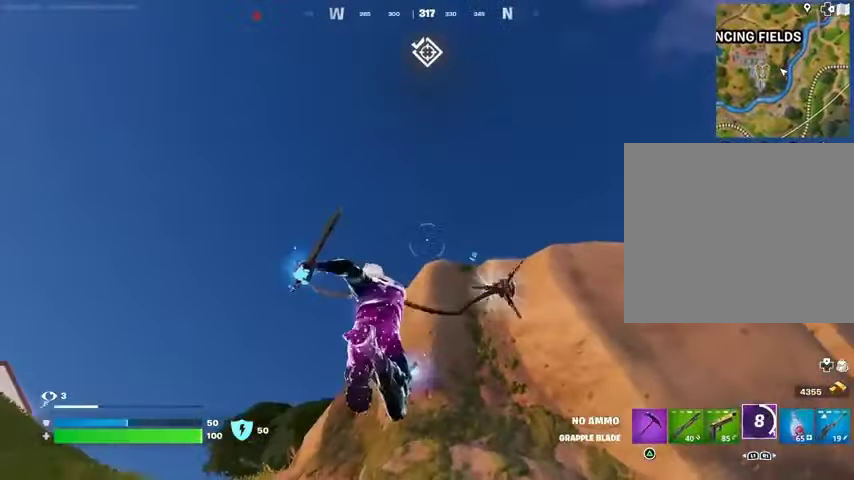
{"dt_ms": 500, "buttons": [], "left_stick": "left", "right_stick": "center", "events": [[133, "right_stick", "down"], [333, "left_stick", "left"], [367, "right_stick", "center"]]}
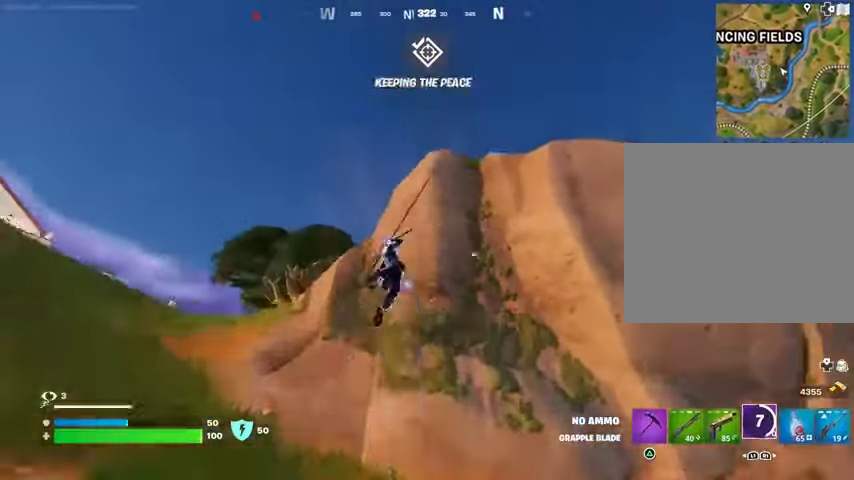
{"dt_ms": 500, "buttons": [], "left_stick": "left", "right_stick": "center", "events": []}
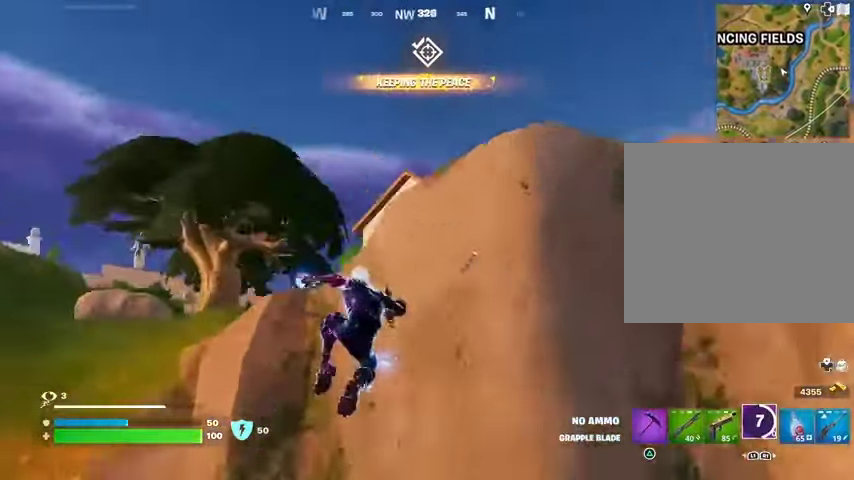
{"dt_ms": 500, "buttons": [], "left_stick": "up-right", "right_stick": "center", "events": [[133, "left_stick", "up-left"], [167, "L1", "down"], [167, "right_stick", "down-right"], [267, "L1", "up"], [267, "left_stick", "up"], [267, "right_stick", "right"], [367, "L1", "down"], [400, "left_stick", "up-right"], [433, "L1", "up"], [433, "right_stick", "center"]]}
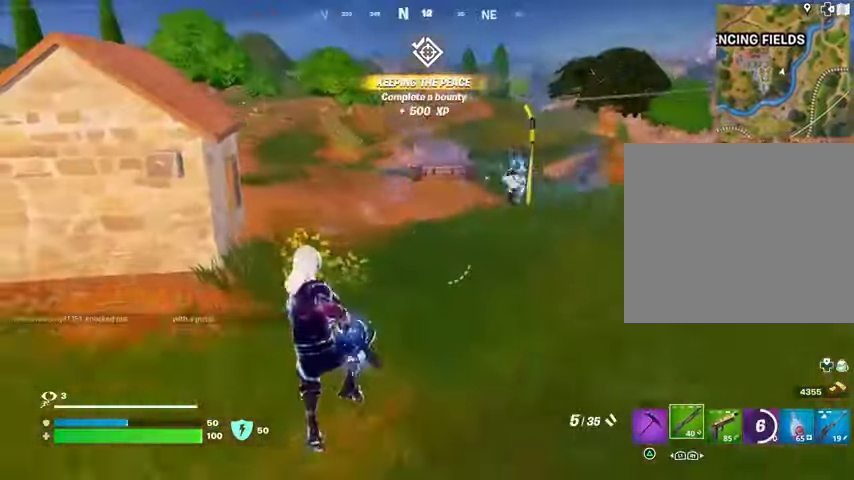
{"dt_ms": 500, "buttons": [], "left_stick": "up-left", "right_stick": "down", "events": [[100, "right_stick", "right"], [233, "right_stick", "center"], [367, "right_stick", "up-right"], [433, "right_stick", "center"], [467, "left_stick", "up-left"], [500, "right_stick", "down"]]}
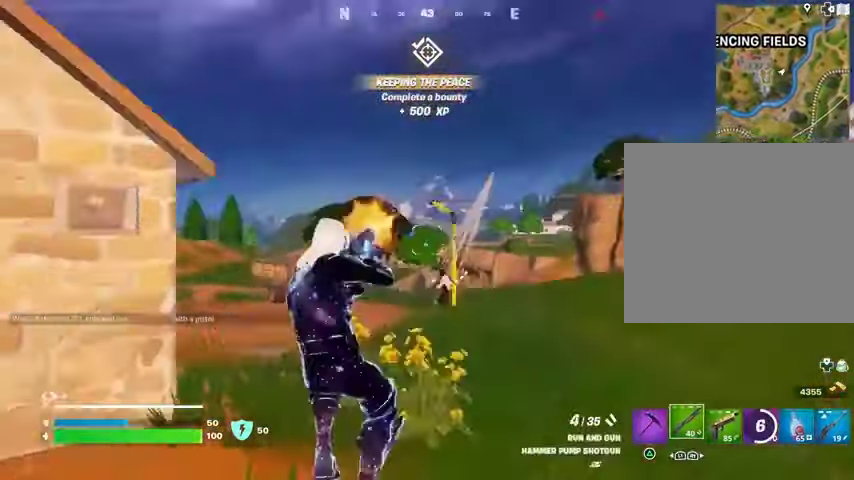
{"dt_ms": 500, "buttons": ["L2"], "left_stick": "up", "right_stick": "center", "events": [[67, "R1", "down"], [100, "right_stick", "up-right"], [167, "right_stick", "right"], [200, "R1", "up"], [267, "right_stick", "center"], [333, "left_stick", "up"], [400, "L2", "down"]]}
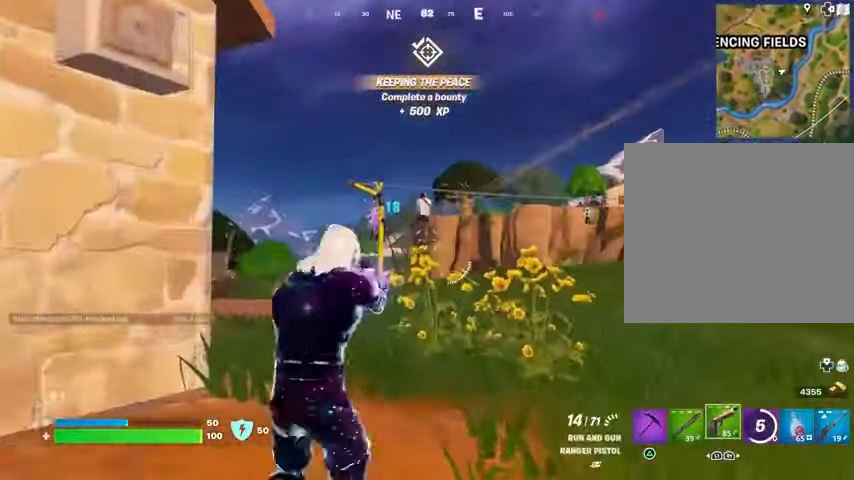
{"dt_ms": 500, "buttons": ["L1", "L2", "R2"], "left_stick": "center", "right_stick": "right", "events": [[133, "left_stick", "up-right"], [133, "right_stick", "up-right"], [267, "R2", "down"], [267, "R3", "down"], [267, "left_stick", "right"], [300, "right_stick", "down-right"], [400, "left_stick", "center"], [433, "R3", "up"], [433, "right_stick", "right"], [500, "L1", "down"]]}
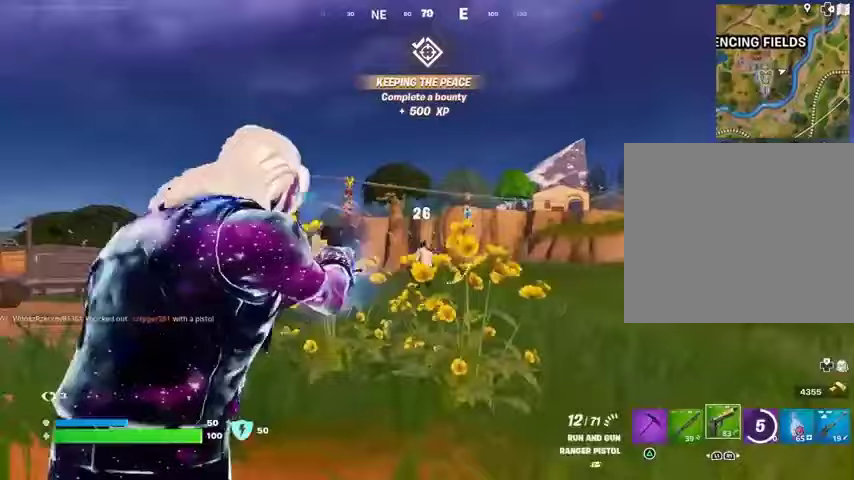
{"dt_ms": 500, "buttons": ["L1", "L2", "R2"], "left_stick": "left", "right_stick": "down-right", "events": [[133, "right_stick", "down"], [267, "right_stick", "right"], [467, "right_stick", "down-right"], [500, "left_stick", "left"]]}
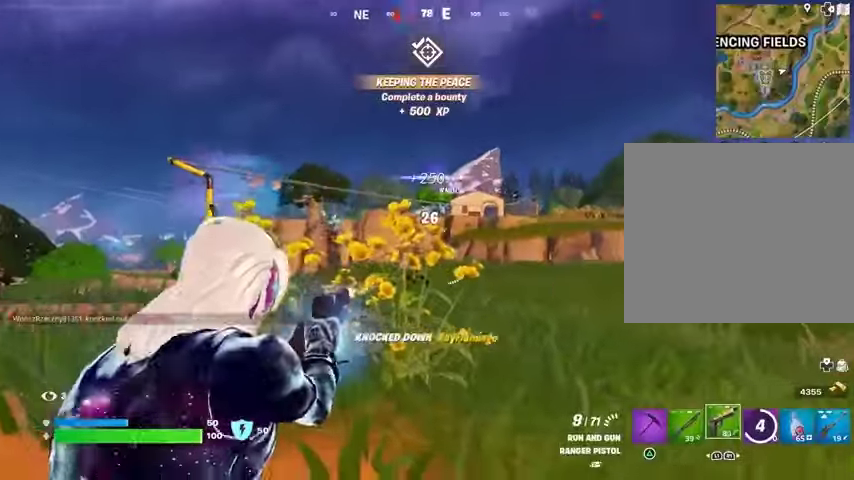
{"dt_ms": 500, "buttons": [], "left_stick": "left", "right_stick": "center", "events": [[67, "L2", "up"], [67, "right_stick", "left"], [100, "L1", "up"], [100, "R2", "up"], [200, "right_stick", "center"]]}
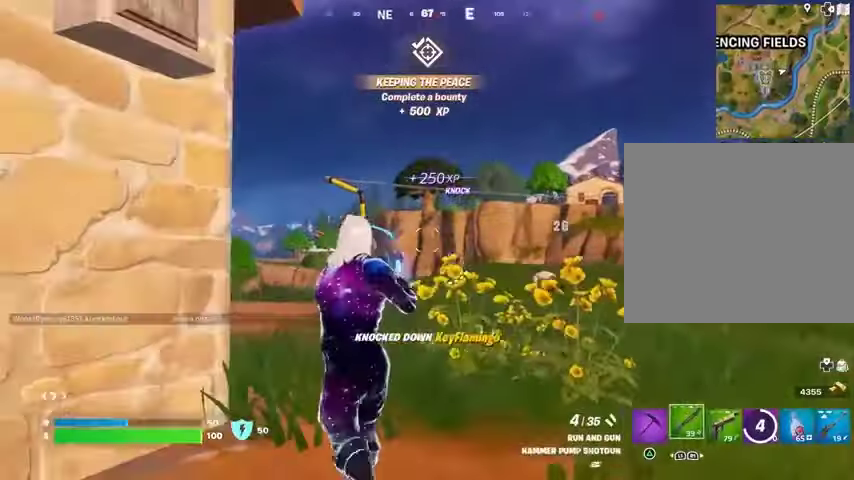
{"dt_ms": 500, "buttons": [], "left_stick": "up-right", "right_stick": "center", "events": [[33, "SQUARE", "down"], [100, "SQUARE", "up"], [100, "right_stick", "down-left"], [200, "right_stick", "center"], [333, "left_stick", "up-right"]]}
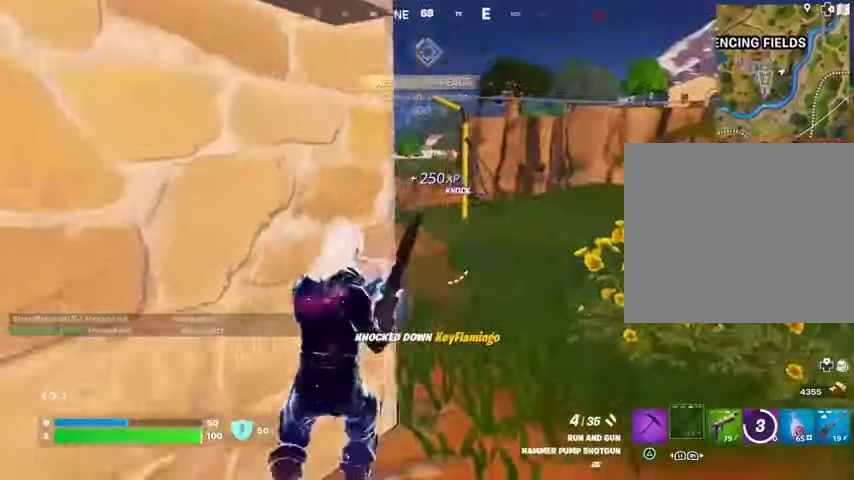
{"dt_ms": 500, "buttons": [], "left_stick": "up-right", "right_stick": "center", "events": [[133, "L3", "down"], [233, "L3", "up"]]}
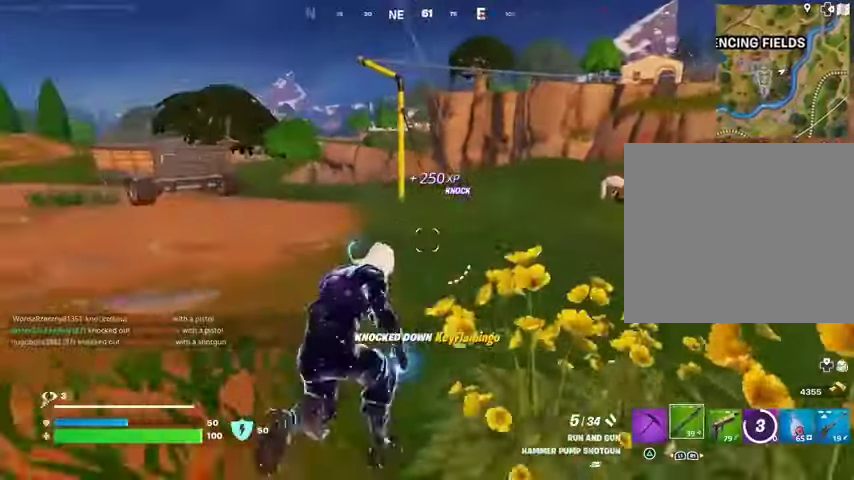
{"dt_ms": 500, "buttons": [], "left_stick": "up-right", "right_stick": "center", "events": []}
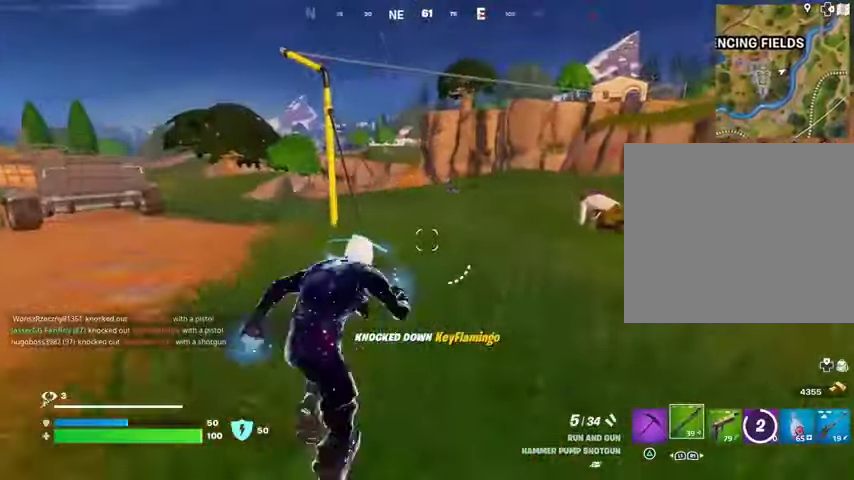
{"dt_ms": 500, "buttons": [], "left_stick": "center", "right_stick": "down-right", "events": [[33, "R3", "down"], [33, "right_stick", "down-right"], [100, "R3", "up"], [133, "left_stick", "center"], [167, "right_stick", "center"], [267, "CROSS", "down"], [267, "SQUARE", "down"], [300, "CROSS", "up"], [333, "SQUARE", "up"], [400, "left_stick", "down-right"], [500, "left_stick", "center"], [500, "right_stick", "down-right"]]}
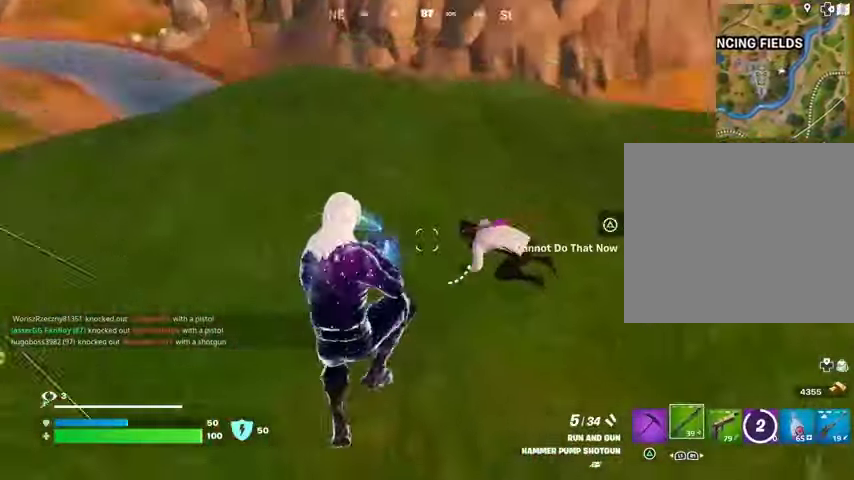
{"dt_ms": 500, "buttons": ["R3"], "left_stick": "up", "right_stick": "up-left", "events": [[33, "left_stick", "left"], [200, "right_stick", "left"], [300, "R1", "down"], [367, "R1", "up"], [367, "left_stick", "up-left"], [367, "right_stick", "up-left"], [500, "R3", "down"], [500, "left_stick", "up"]]}
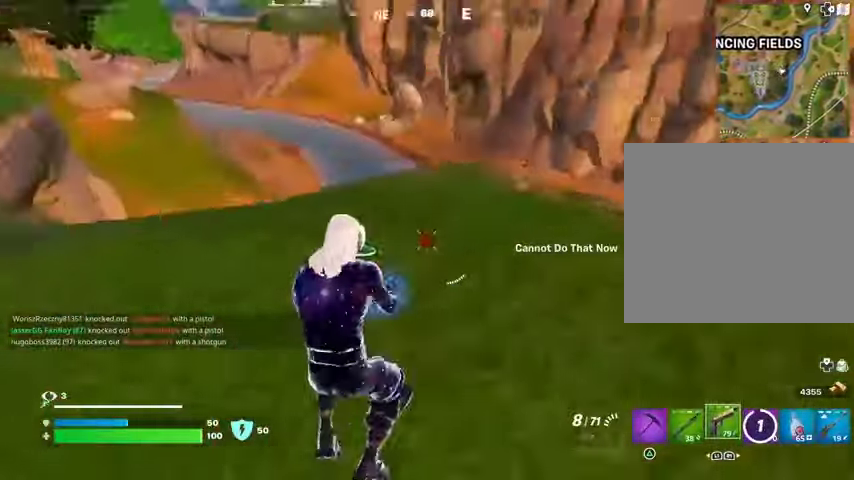
{"dt_ms": 500, "buttons": [], "left_stick": "up-right", "right_stick": "center", "events": [[33, "right_stick", "left"], [100, "R3", "up"], [167, "L3", "down"], [167, "left_stick", "up-right"], [233, "right_stick", "down-right"], [267, "L3", "up"], [333, "L1", "down"], [367, "right_stick", "center"], [400, "L1", "up"]]}
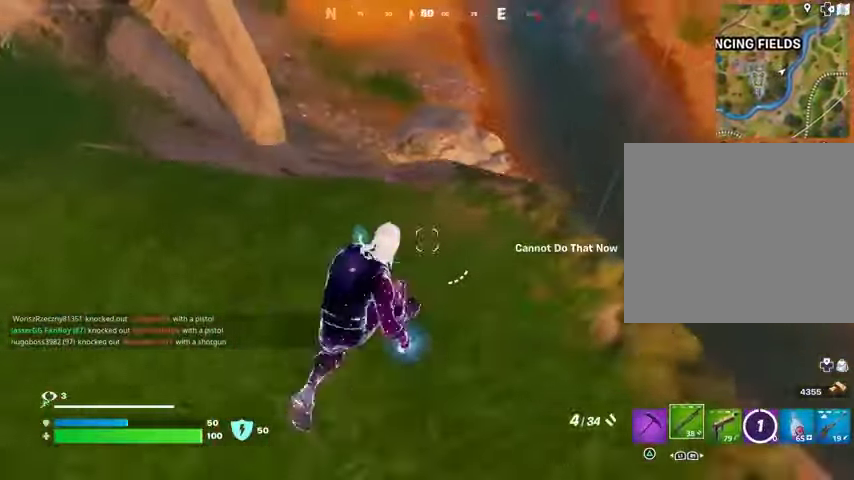
{"dt_ms": 500, "buttons": ["L2"], "left_stick": "right", "right_stick": "right", "events": [[200, "left_stick", "down-right"], [333, "left_stick", "right"], [467, "L2", "down"], [467, "right_stick", "right"]]}
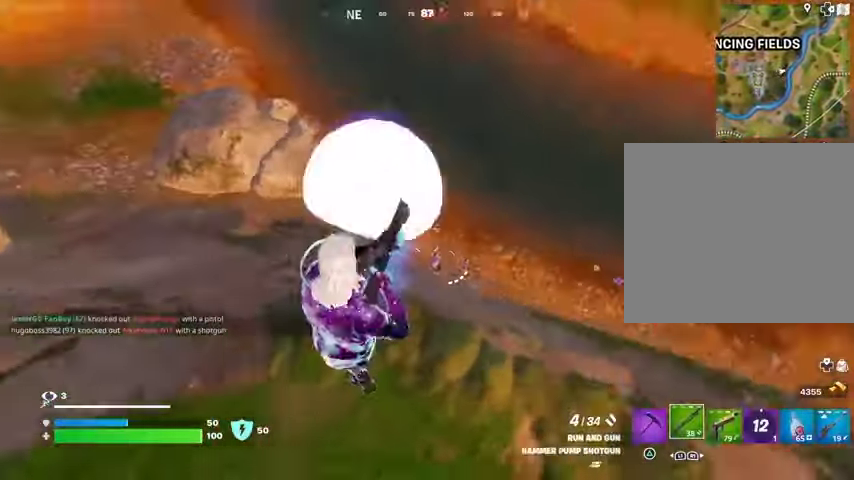
{"dt_ms": 500, "buttons": ["R1"], "left_stick": "up", "right_stick": "center", "events": [[100, "L1", "down"], [100, "right_stick", "center"], [267, "right_stick", "left"], [300, "left_stick", "down"], [333, "L1", "up"], [333, "L2", "up"], [333, "R2", "down"], [367, "R2", "up"], [400, "left_stick", "up-left"], [467, "R1", "down"], [467, "left_stick", "up"], [500, "right_stick", "center"]]}
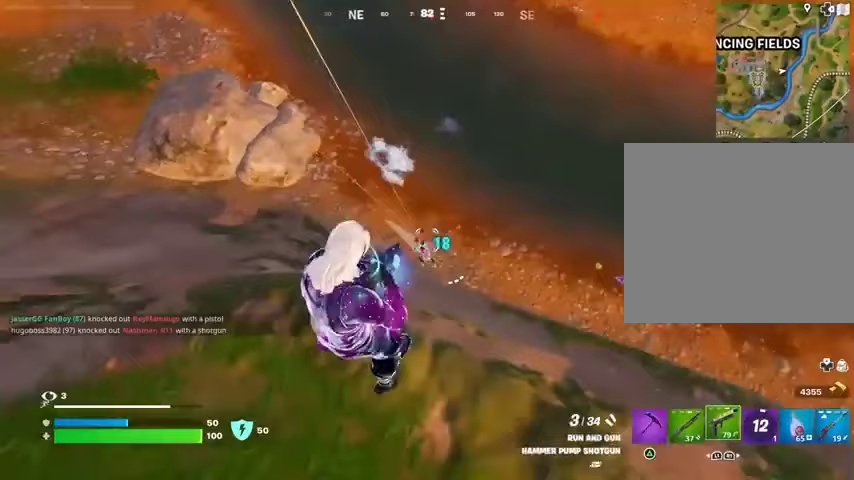
{"dt_ms": 500, "buttons": ["L1", "L2"], "left_stick": "center", "right_stick": "up-left", "events": [[67, "left_stick", "right"], [100, "R1", "up"], [167, "left_stick", "center"], [200, "L1", "down"], [200, "L2", "down"], [367, "right_stick", "up-left"]]}
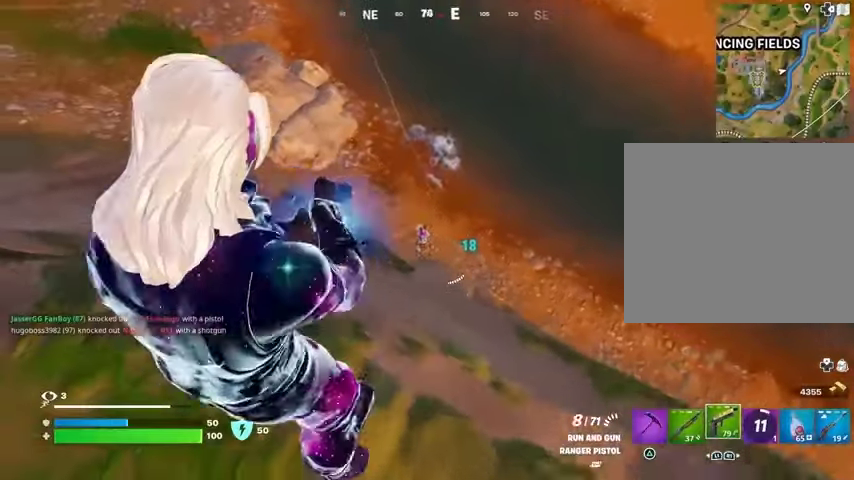
{"dt_ms": 1000, "buttons": ["L1", "L2", "R2"], "left_stick": "left", "right_stick": "up-left"}
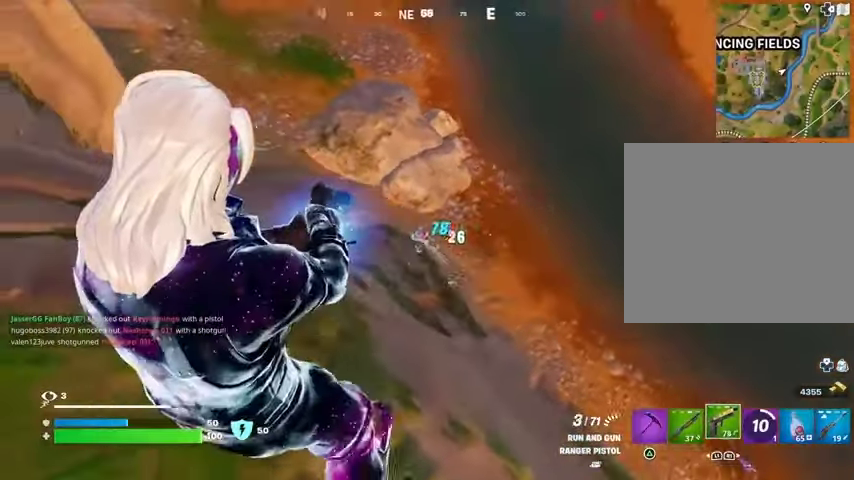
{"dt_ms": 500, "buttons": [], "left_stick": "left", "right_stick": "center", "events": [[167, "L2", "up"], [167, "R2", "up"], [167, "right_stick", "left"], [200, "L1", "up"], [267, "right_stick", "center"]]}
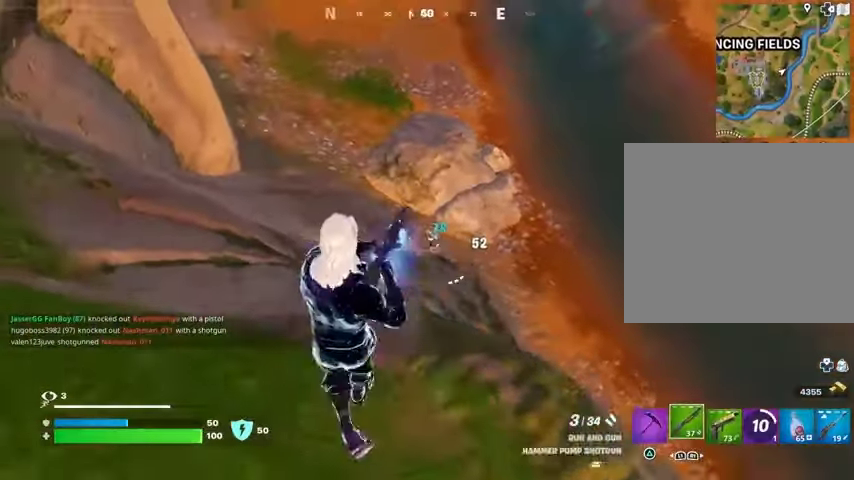
{"dt_ms": 500, "buttons": [], "left_stick": "left", "right_stick": "up-left", "events": [[33, "R2", "down"], [67, "right_stick", "up-left"], [100, "L1", "down"], [133, "R2", "up"], [133, "right_stick", "center"], [167, "L1", "up"], [367, "right_stick", "up-left"]]}